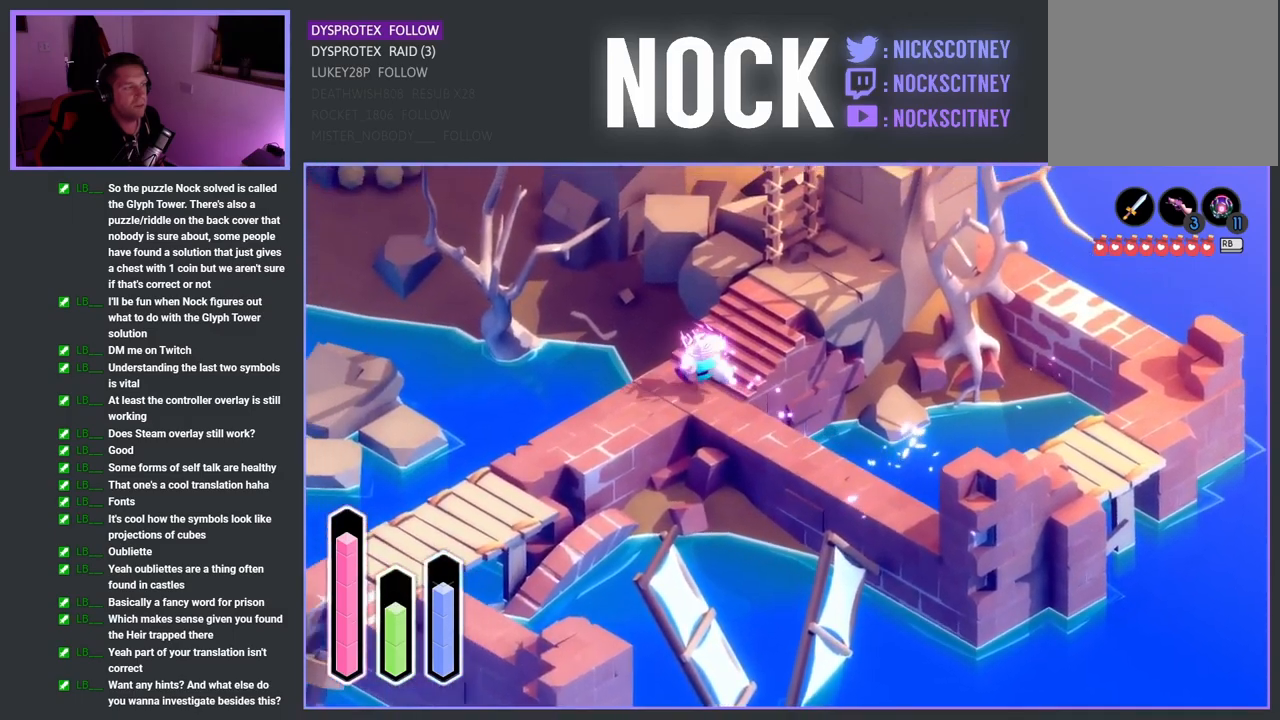
Gameplay with a controller (PlayStation layout); each line is a JSON object with the inputs held at the frame after it. "events" lists button and stick changes between this image and that frame as [ms after this image, input, new state], when the widget could be followed in between.
{"buttons": [], "left_stick": "up-right", "right_stick": "center", "events": [[34, "left_stick", "up-right"]]}
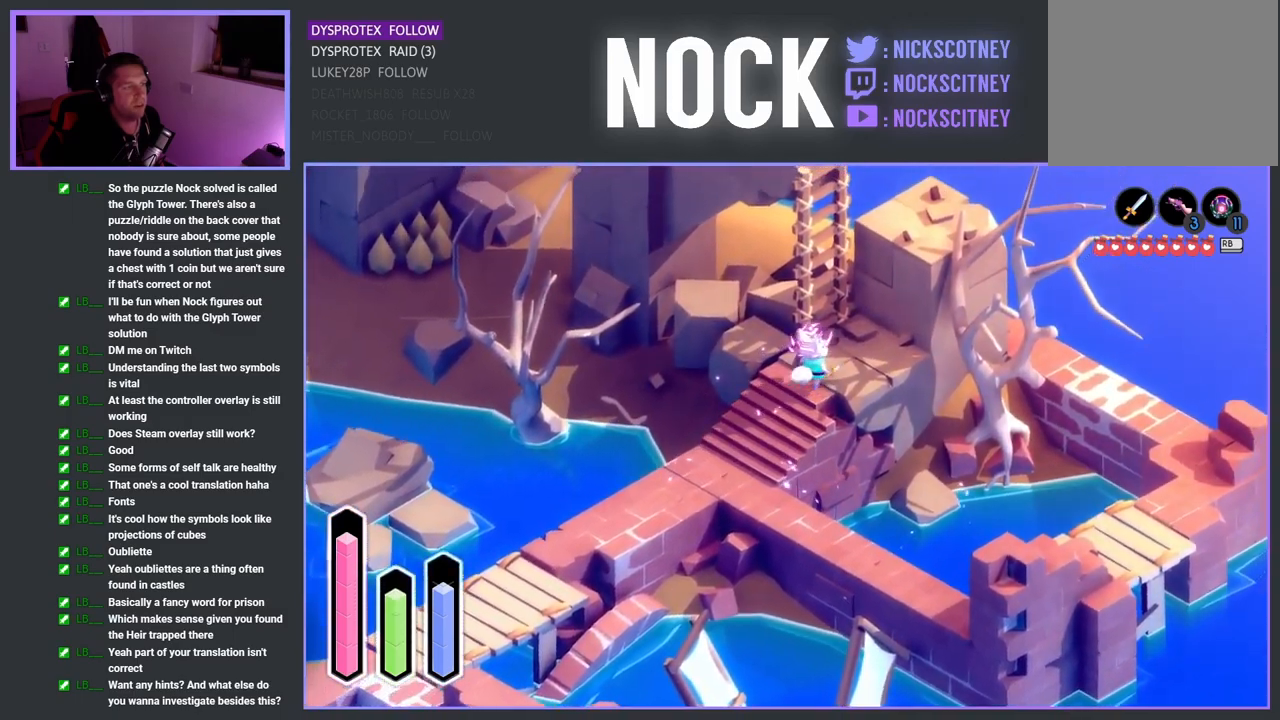
{"buttons": [], "left_stick": "up-left", "right_stick": "center", "events": [[134, "left_stick", "up"], [300, "CROSS", "down"], [367, "left_stick", "up-left"], [417, "CROSS", "up"]]}
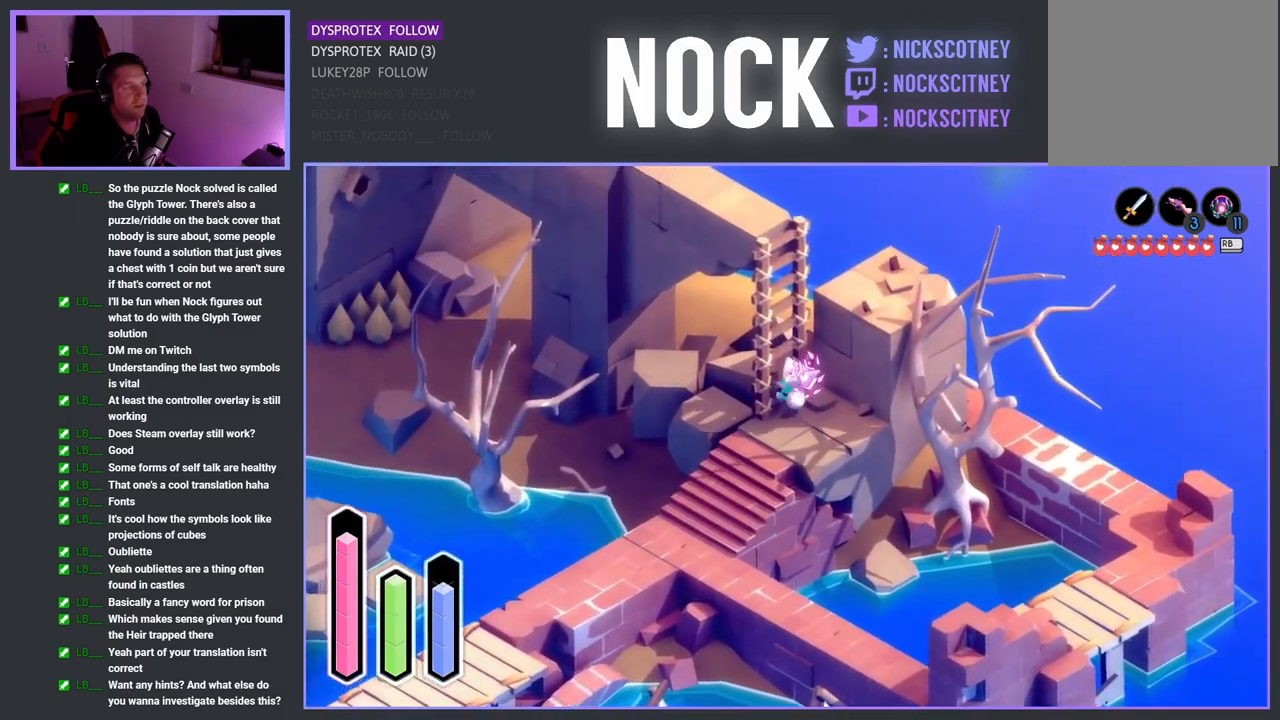
{"buttons": [], "left_stick": "up-left", "right_stick": "center", "events": []}
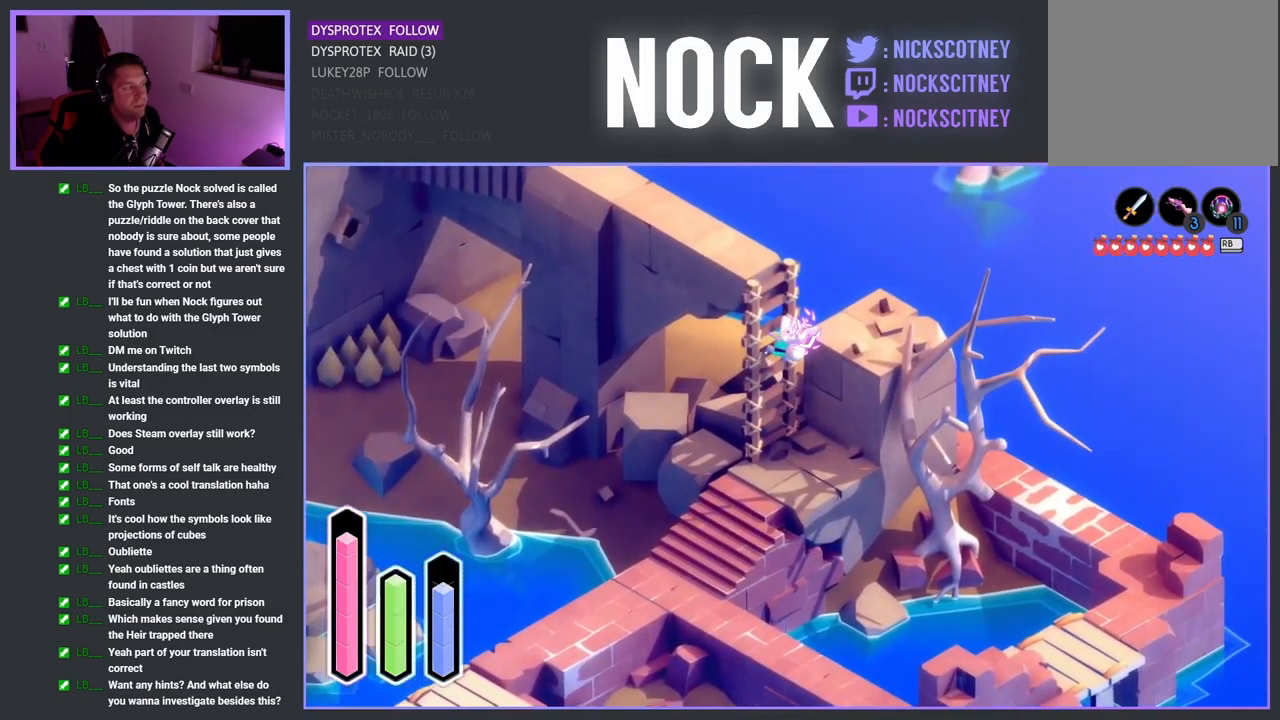
{"buttons": [], "left_stick": "up-left", "right_stick": "center", "events": []}
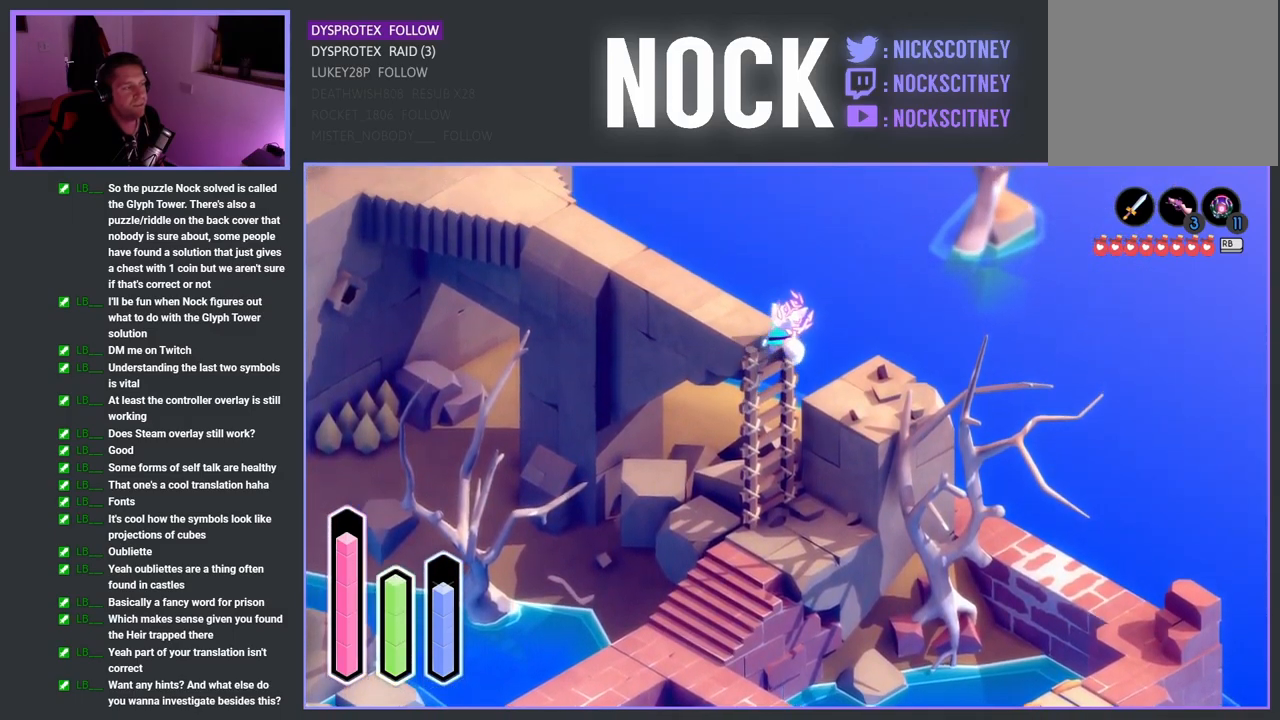
{"buttons": [], "left_stick": "up-left", "right_stick": "center", "events": []}
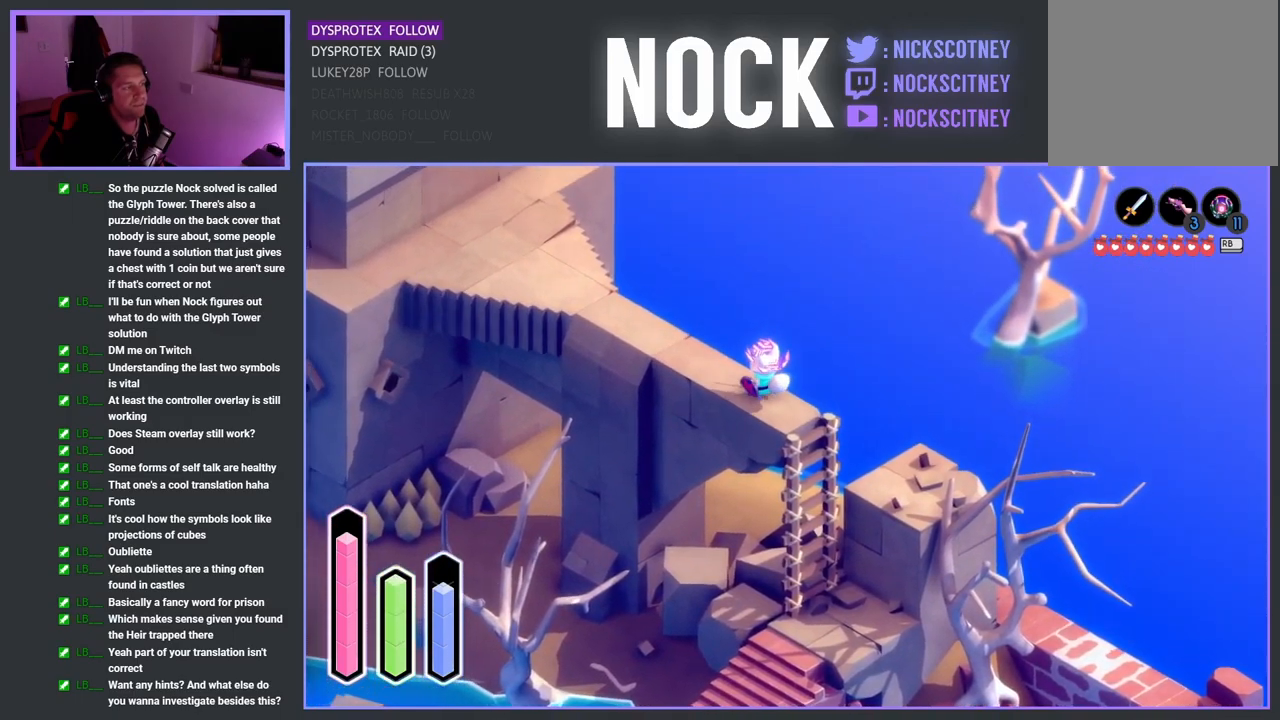
{"buttons": [], "left_stick": "up-left", "right_stick": "center", "events": []}
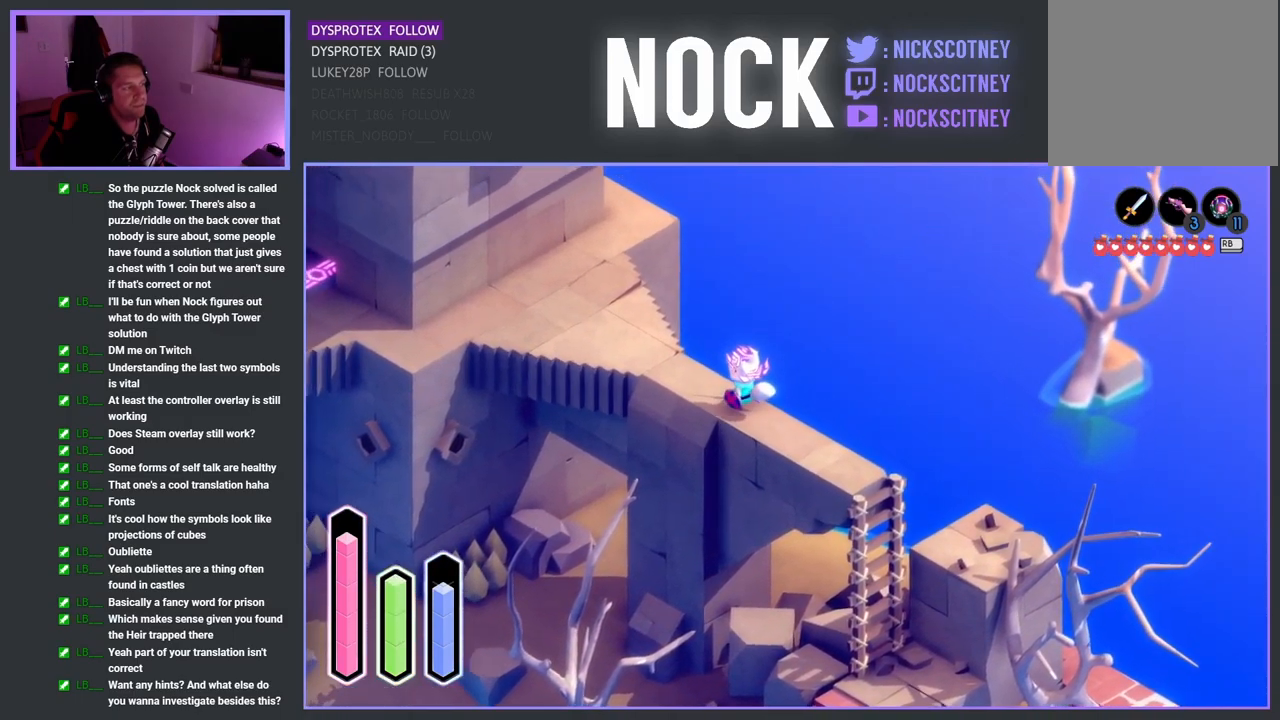
{"buttons": [], "left_stick": "up-left", "right_stick": "center", "events": []}
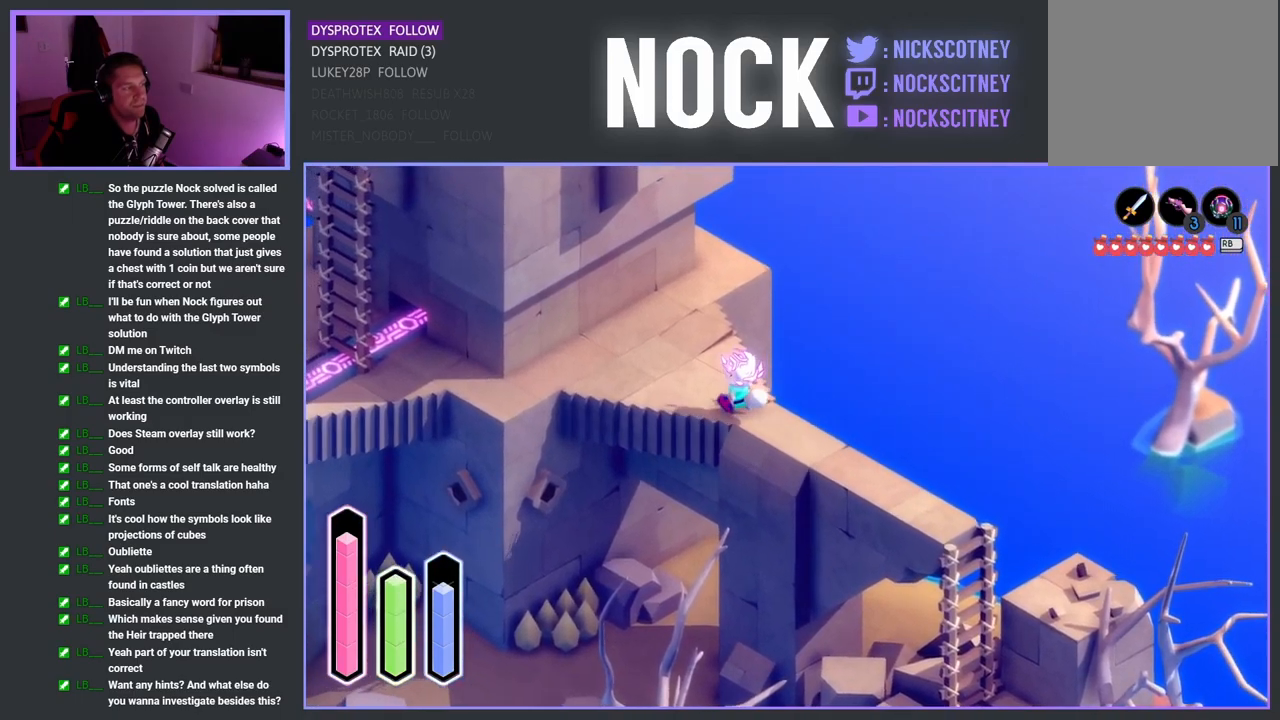
{"buttons": [], "left_stick": "up-left", "right_stick": "center", "events": []}
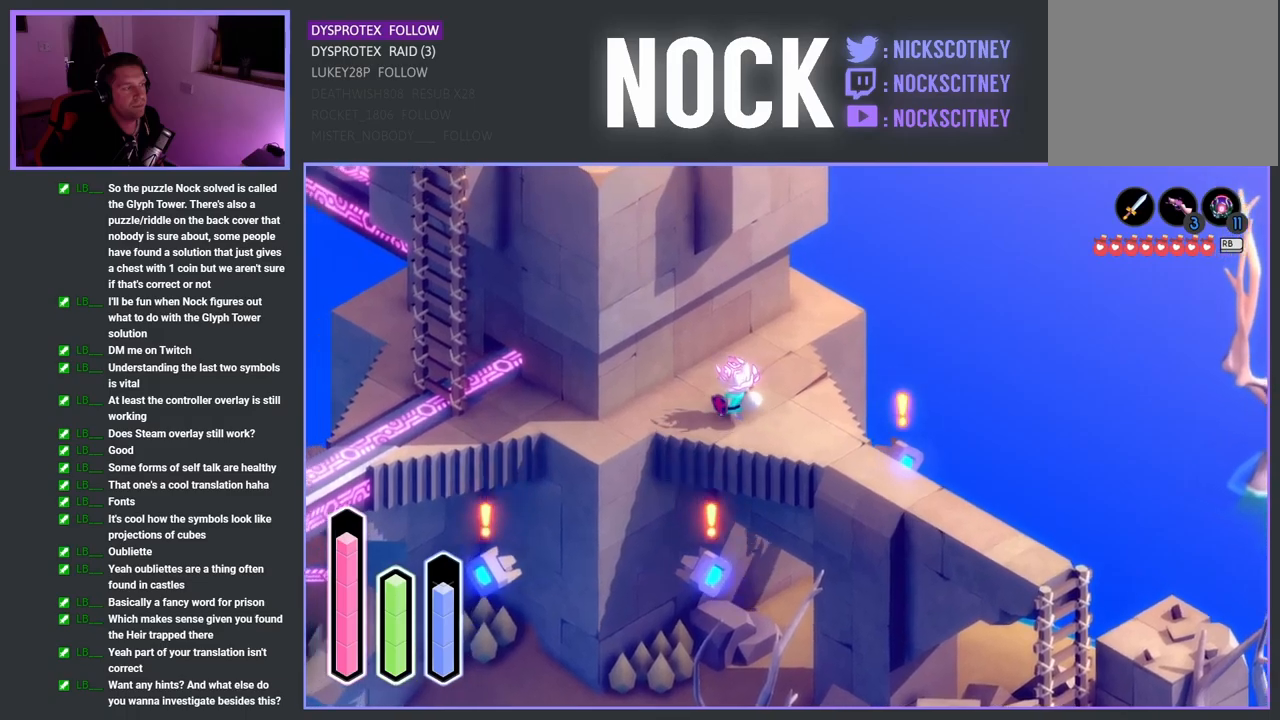
{"buttons": [], "left_stick": "left", "right_stick": "center", "events": [[133, "left_stick", "down-left"], [500, "left_stick", "left"]]}
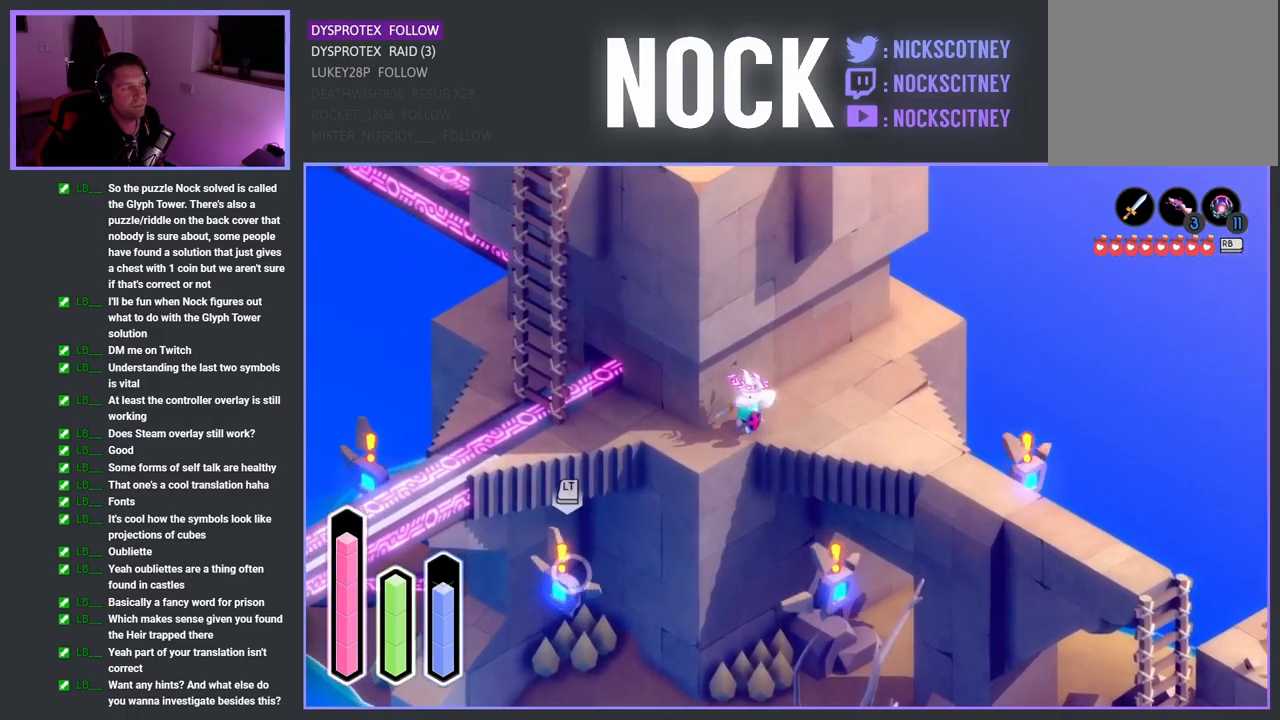
{"buttons": [], "left_stick": "left", "right_stick": "center", "events": []}
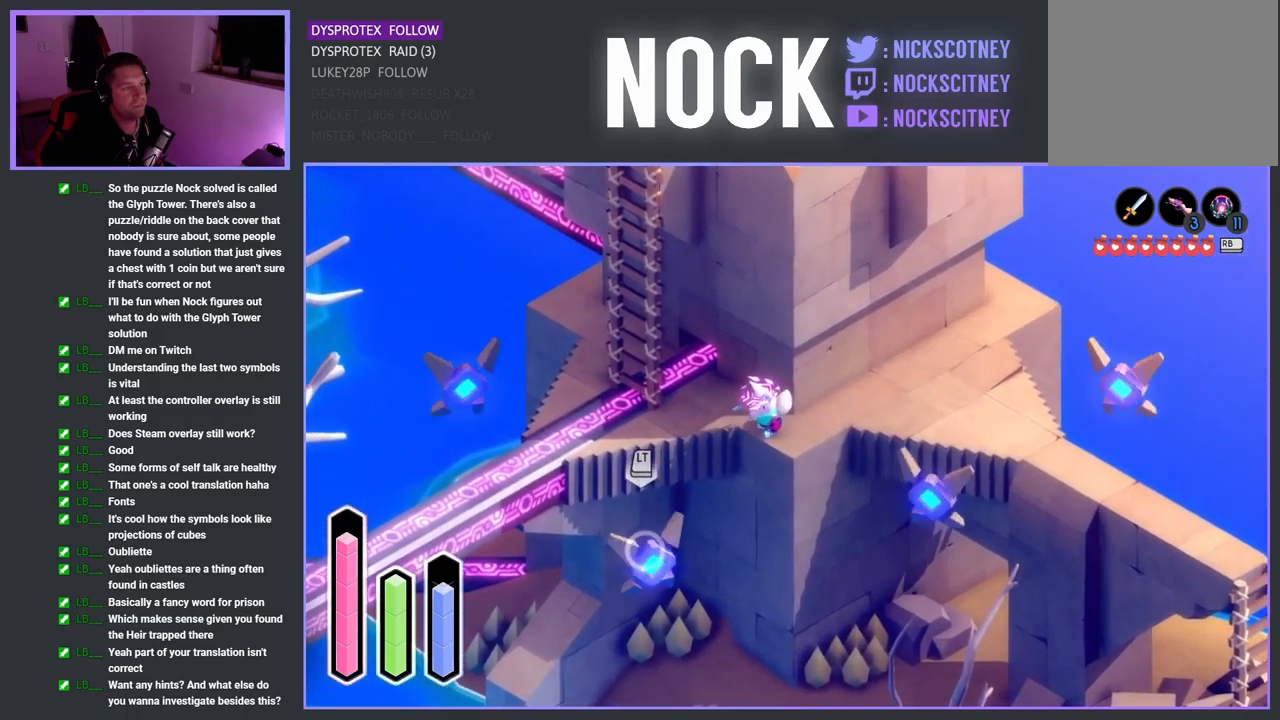
{"buttons": [], "left_stick": "left", "right_stick": "center", "events": []}
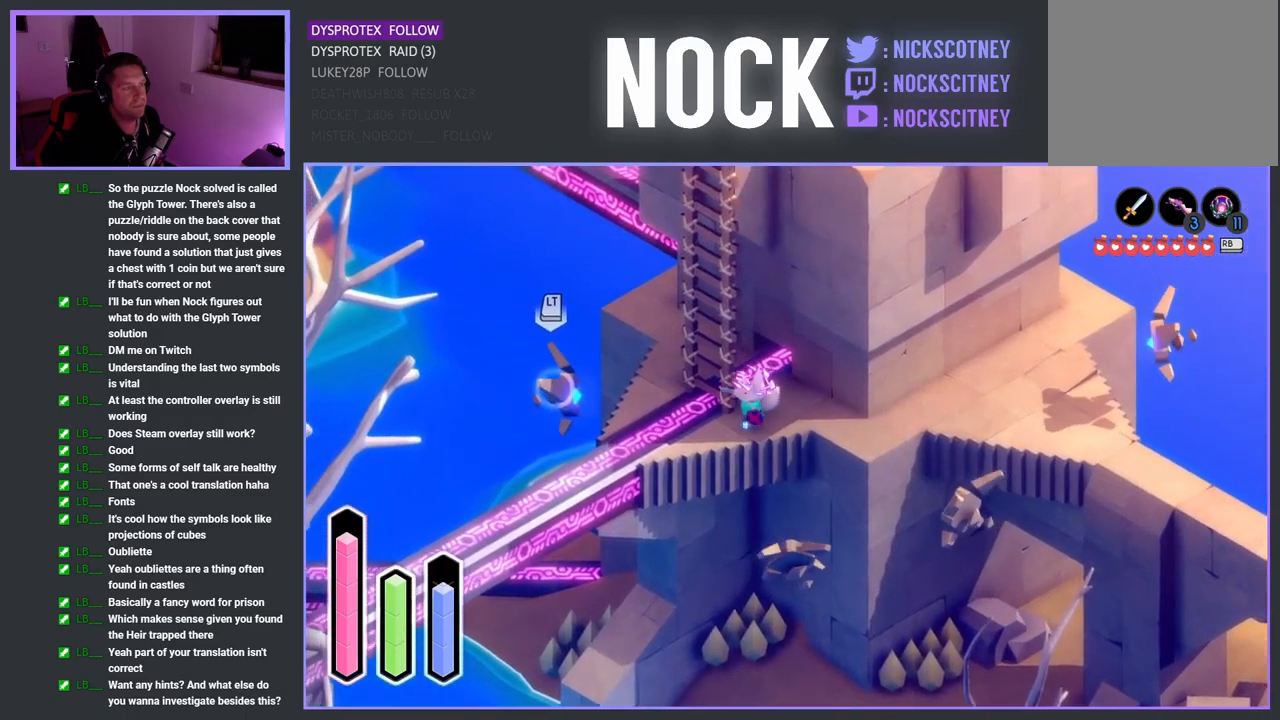
{"buttons": ["SQUARE", "L2"], "left_stick": "left", "right_stick": "center", "events": [[250, "L2", "down"], [483, "SQUARE", "down"]]}
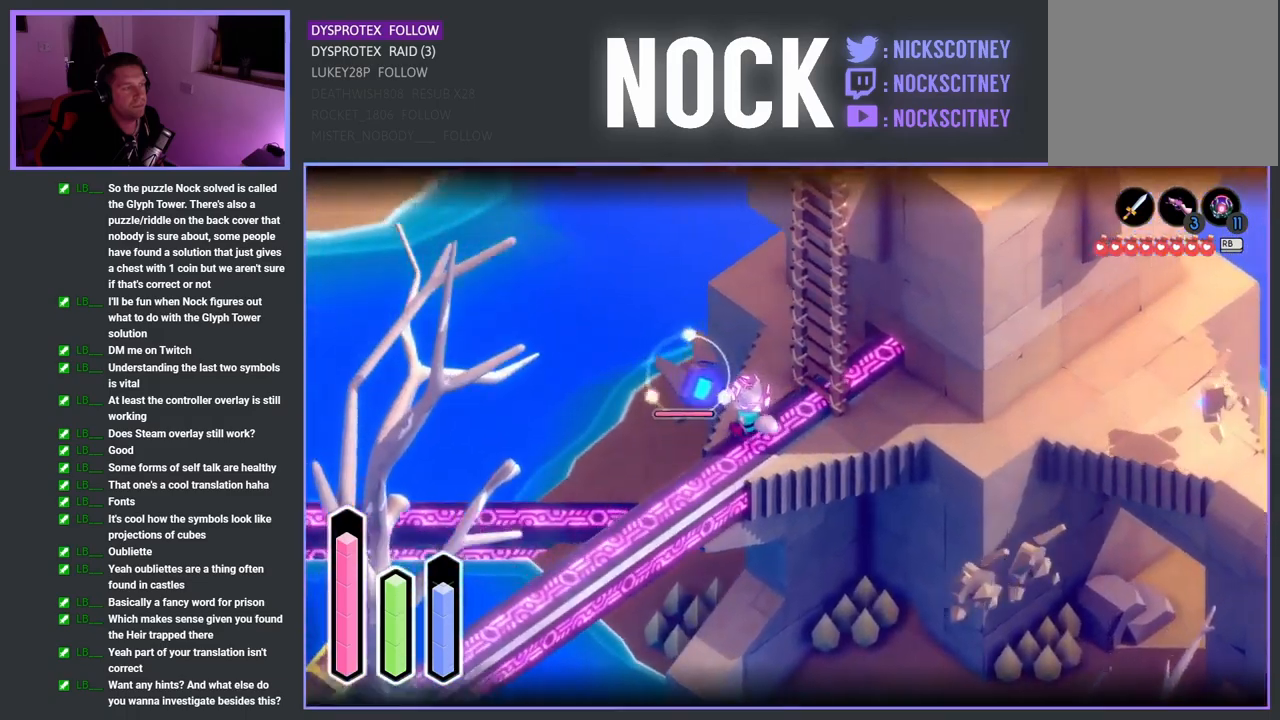
{"buttons": ["L2"], "left_stick": "down-right", "right_stick": "center", "events": [[150, "SQUARE", "up"], [450, "left_stick", "down-right"]]}
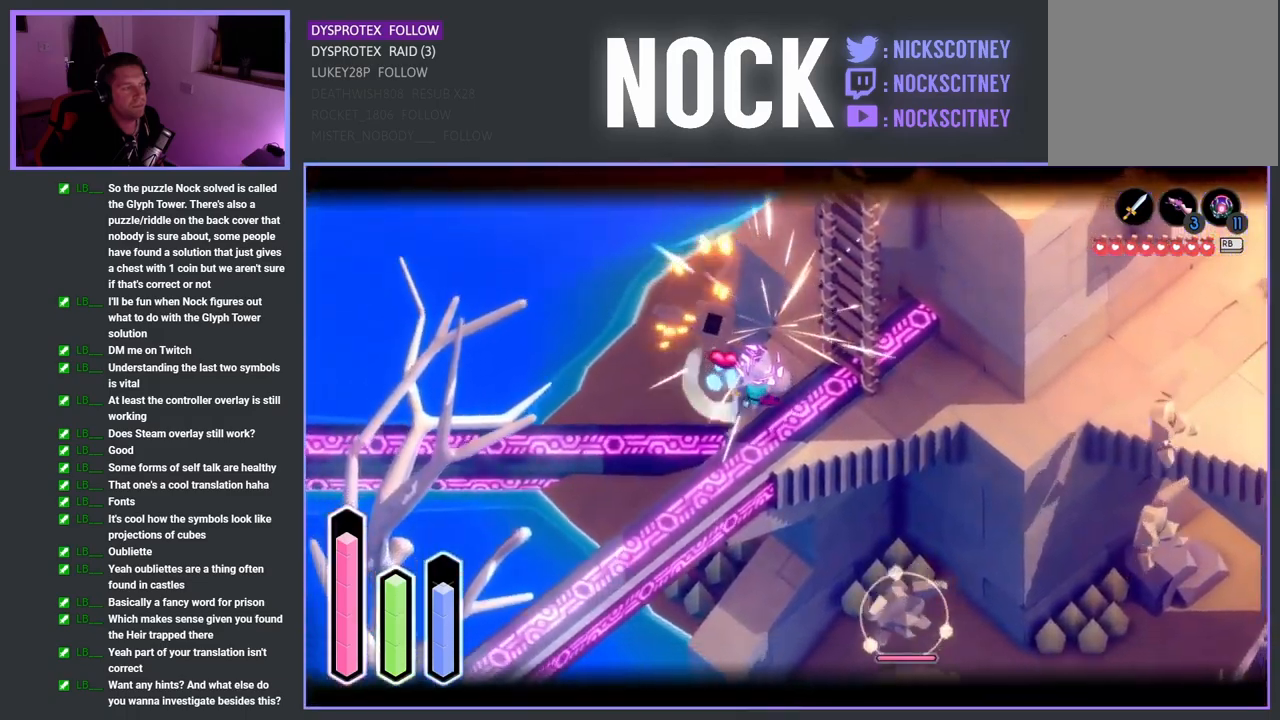
{"buttons": ["TRIANGLE", "L2"], "left_stick": "down-right", "right_stick": "center", "events": [[100, "L2", "up"], [283, "L2", "down"], [417, "TRIANGLE", "down"]]}
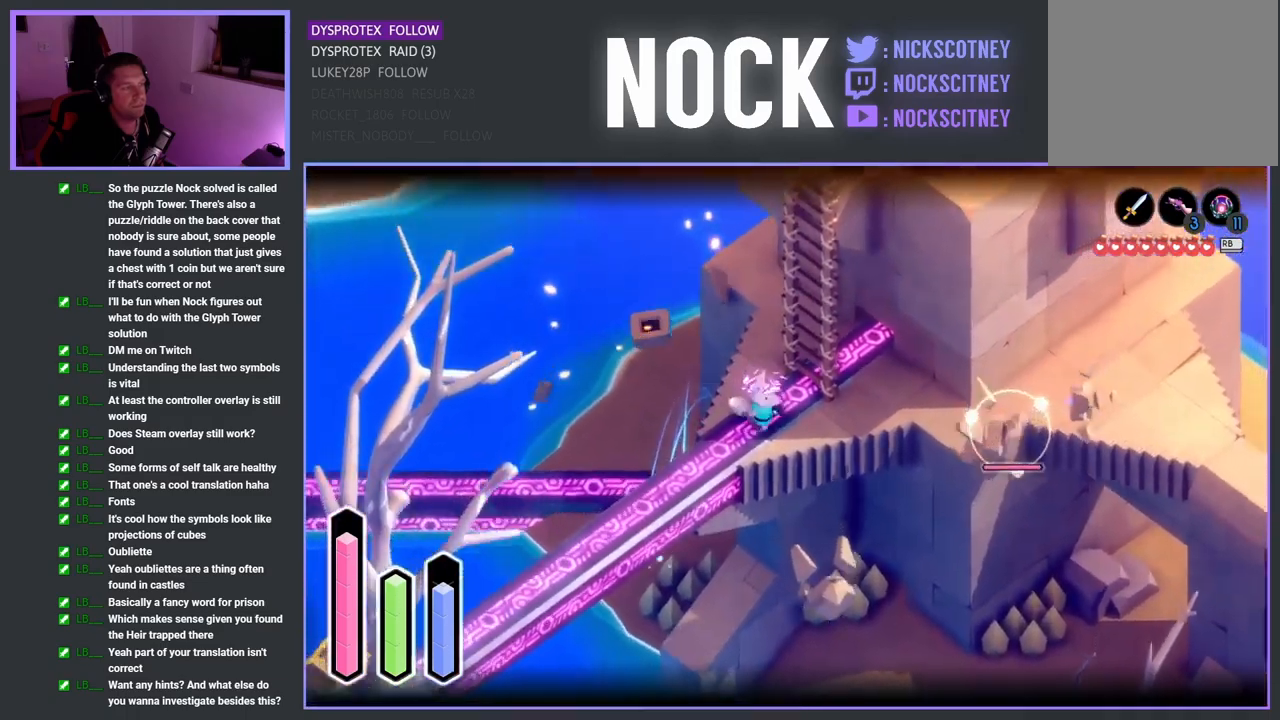
{"buttons": ["L2"], "left_stick": "down-right", "right_stick": "center", "events": [[117, "TRIANGLE", "up"]]}
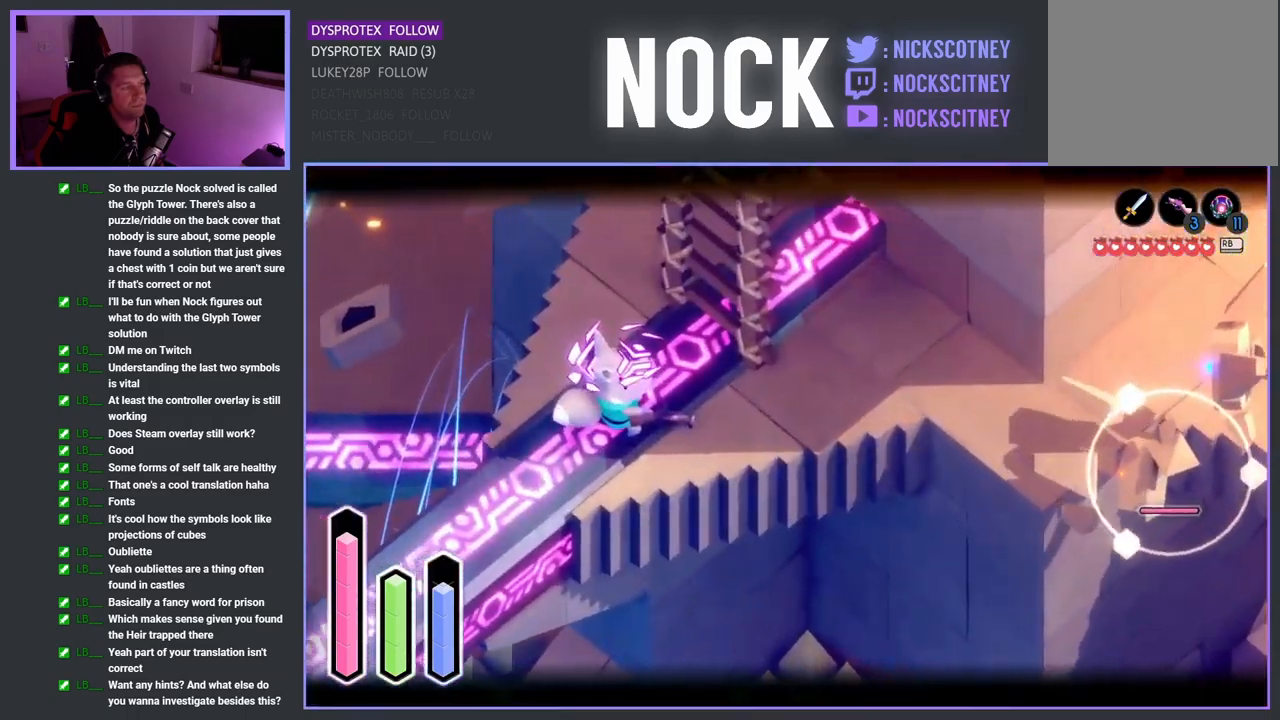
{"buttons": [], "left_stick": "down-right", "right_stick": "center", "events": [[250, "L2", "up"]]}
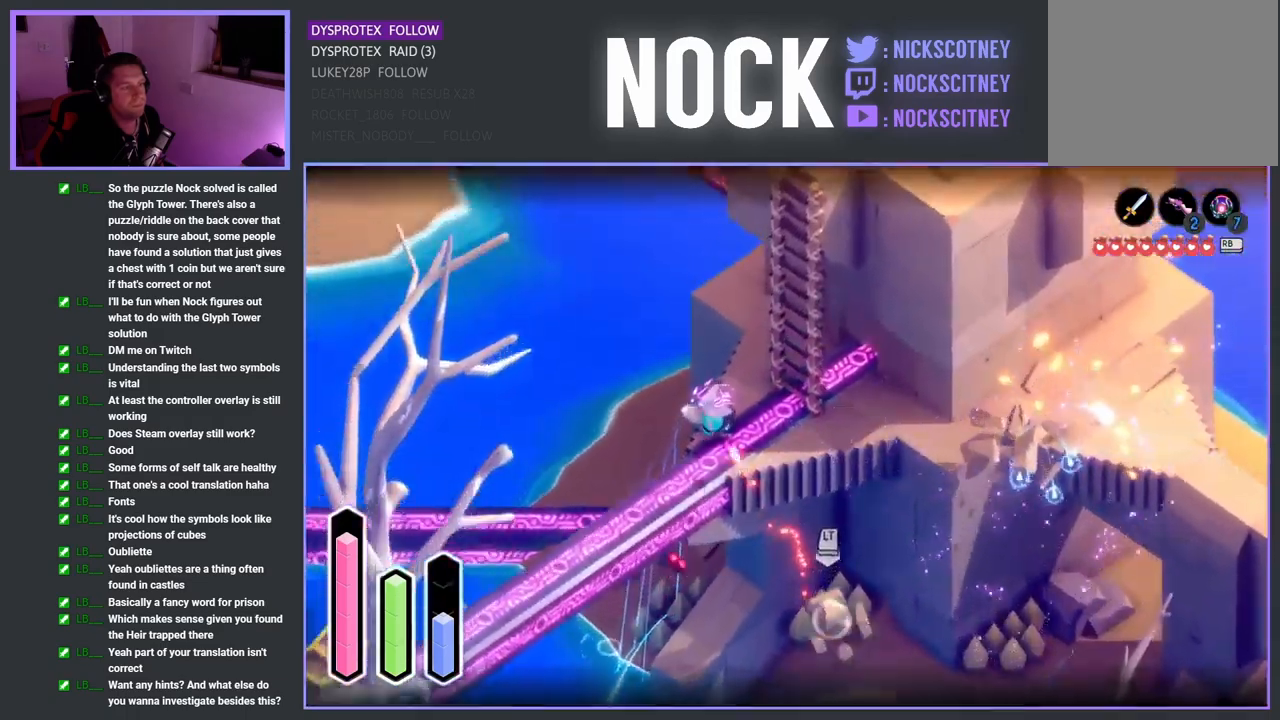
{"buttons": [], "left_stick": "down-right", "right_stick": "center", "events": []}
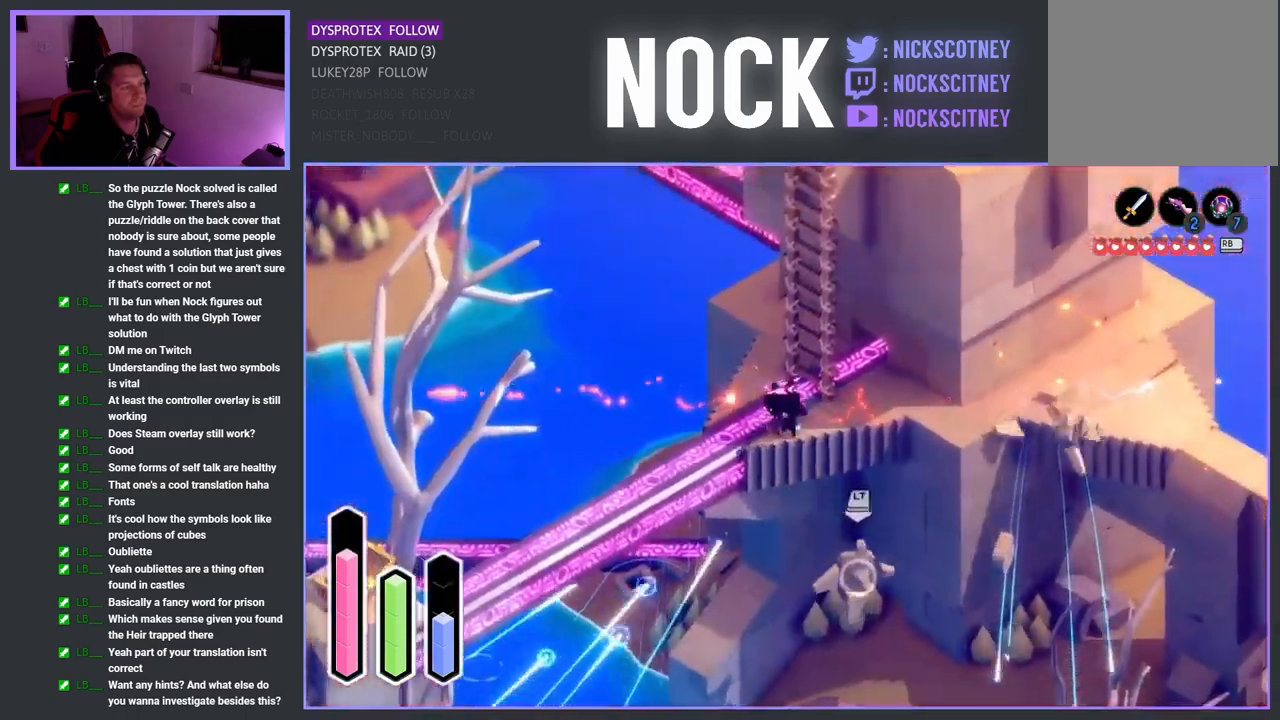
{"buttons": ["TRIANGLE", "L2"], "left_stick": "down-right", "right_stick": "center", "events": [[217, "L2", "down"], [400, "TRIANGLE", "down"]]}
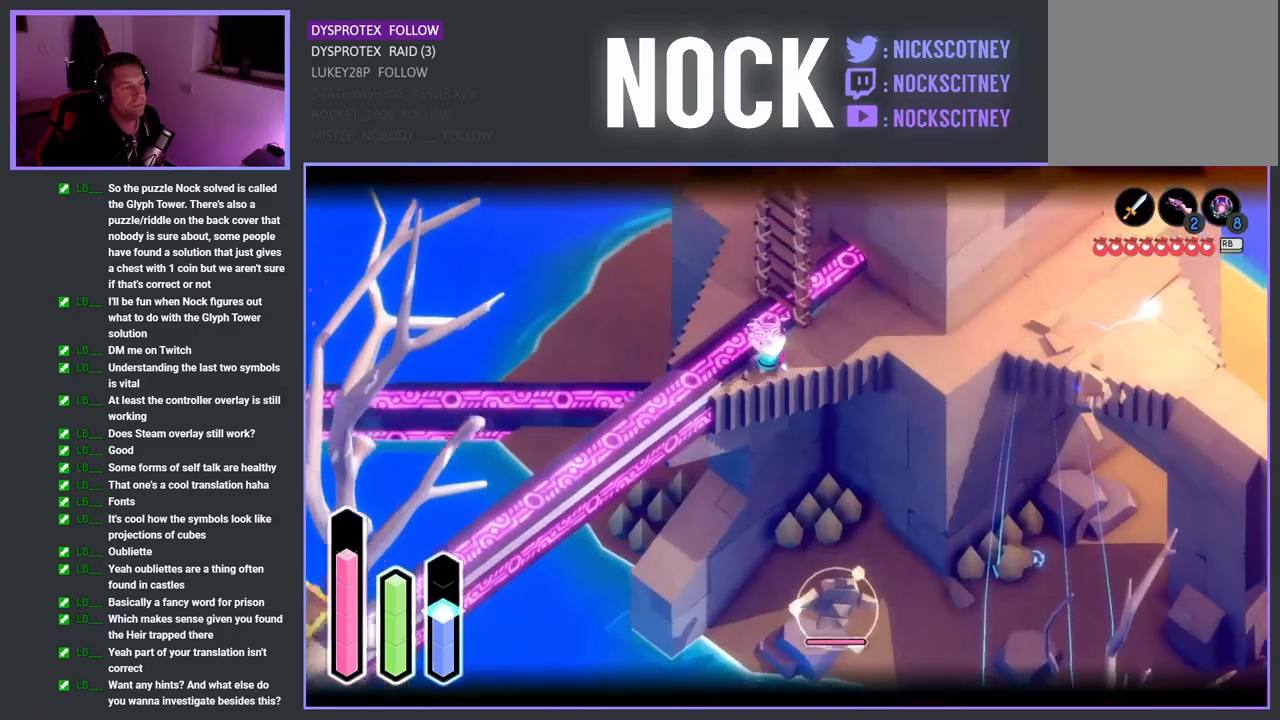
{"buttons": ["L2"], "left_stick": "down-right", "right_stick": "center", "events": [[50, "TRIANGLE", "up"]]}
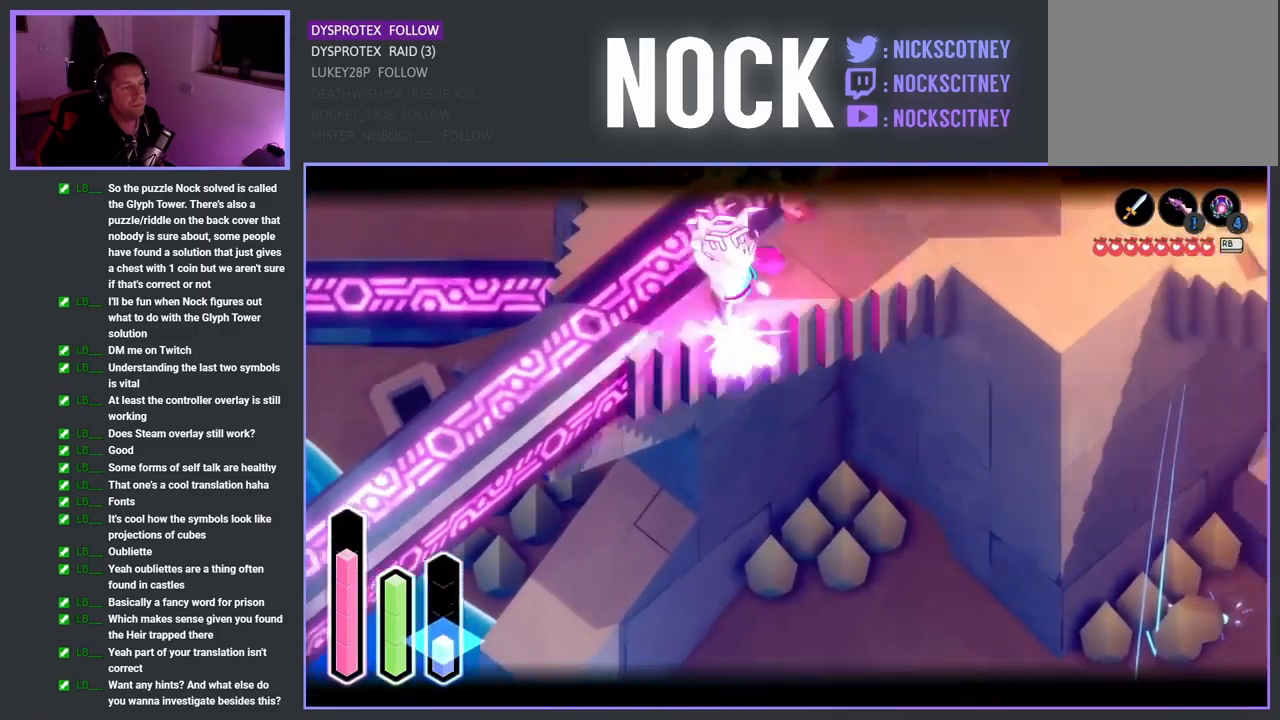
{"buttons": [], "left_stick": "center", "right_stick": "center", "events": [[333, "L2", "up"], [433, "left_stick", "center"]]}
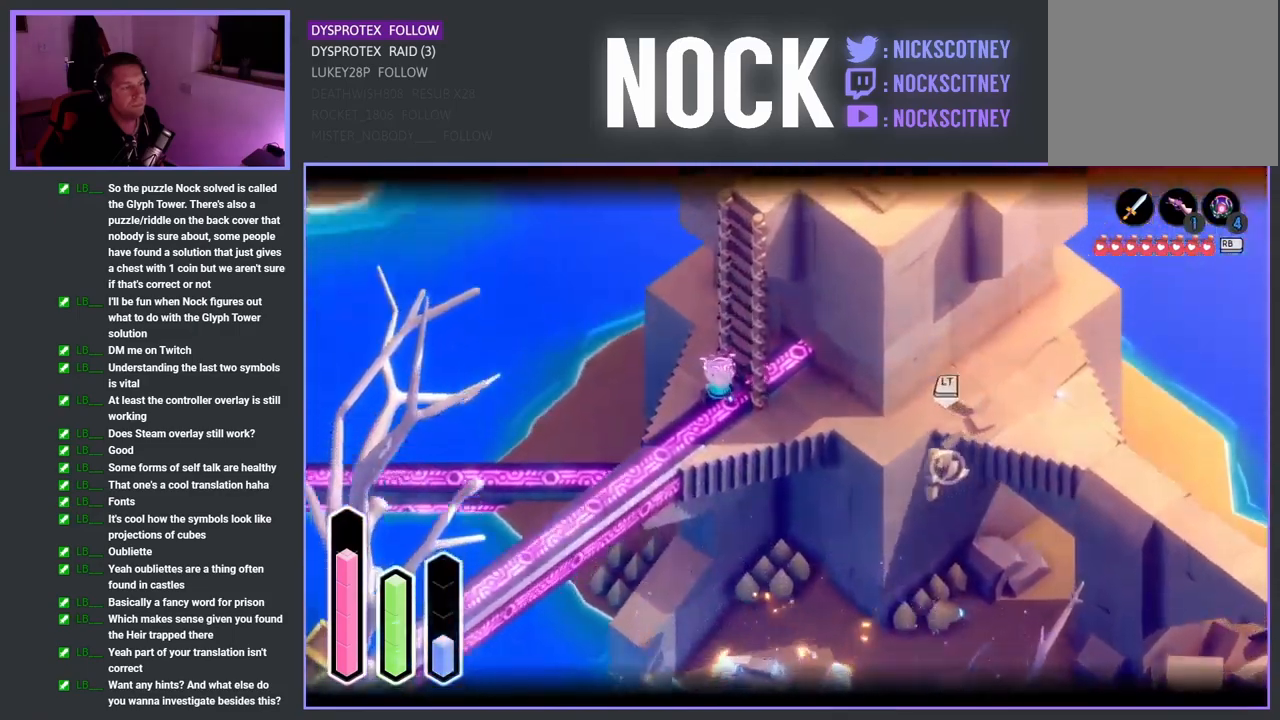
{"buttons": ["SQUARE"], "left_stick": "down-right", "right_stick": "center", "events": [[317, "left_stick", "down-right"], [400, "SQUARE", "down"]]}
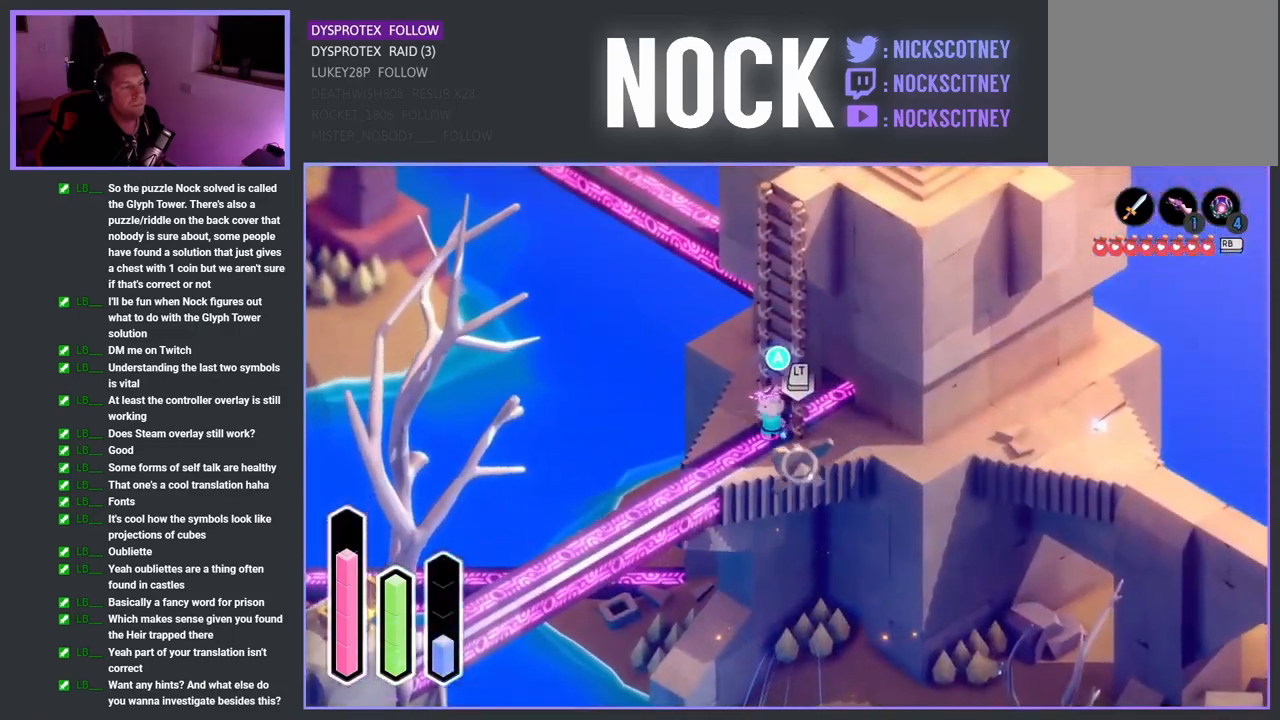
{"buttons": [], "left_stick": "down-left", "right_stick": "center", "events": [[50, "SQUARE", "up"], [100, "SQUARE", "down"], [167, "left_stick", "down"], [250, "SQUARE", "up"], [317, "SQUARE", "down"], [317, "left_stick", "down-left"], [450, "SQUARE", "up"]]}
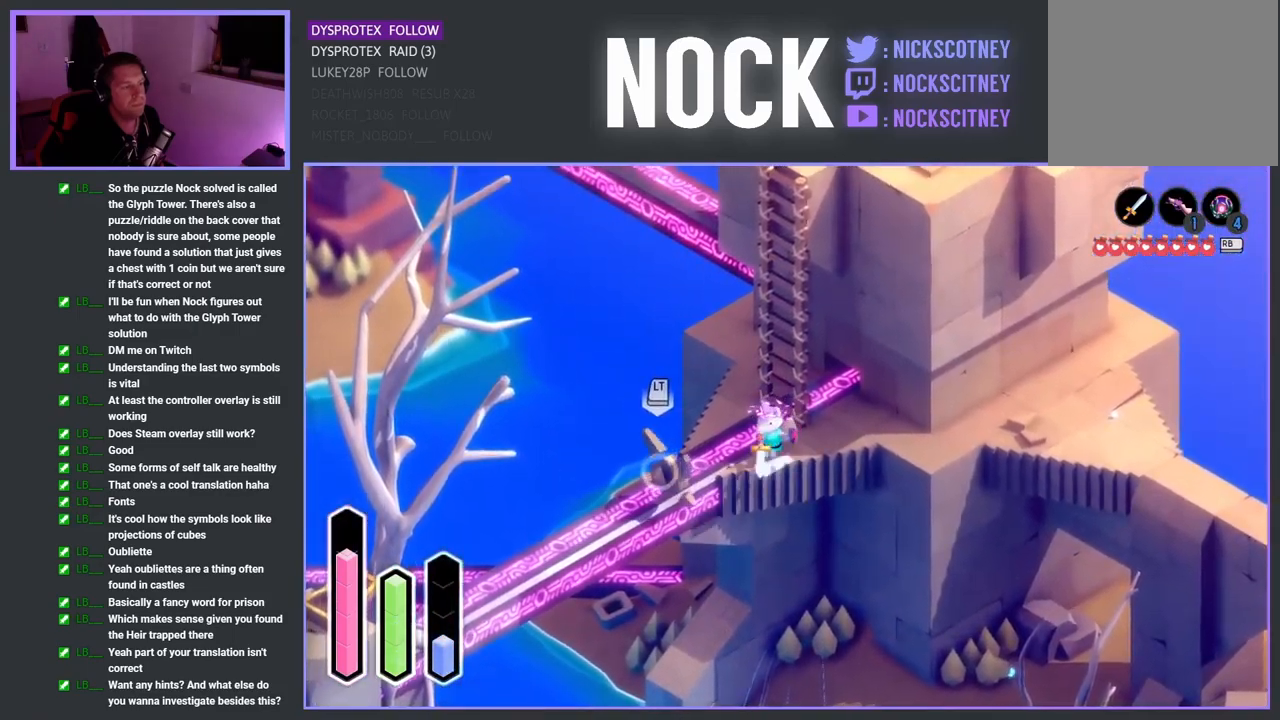
{"buttons": ["L2"], "left_stick": "down-left", "right_stick": "center", "events": [[67, "L2", "down"], [233, "TRIANGLE", "down"], [400, "TRIANGLE", "up"]]}
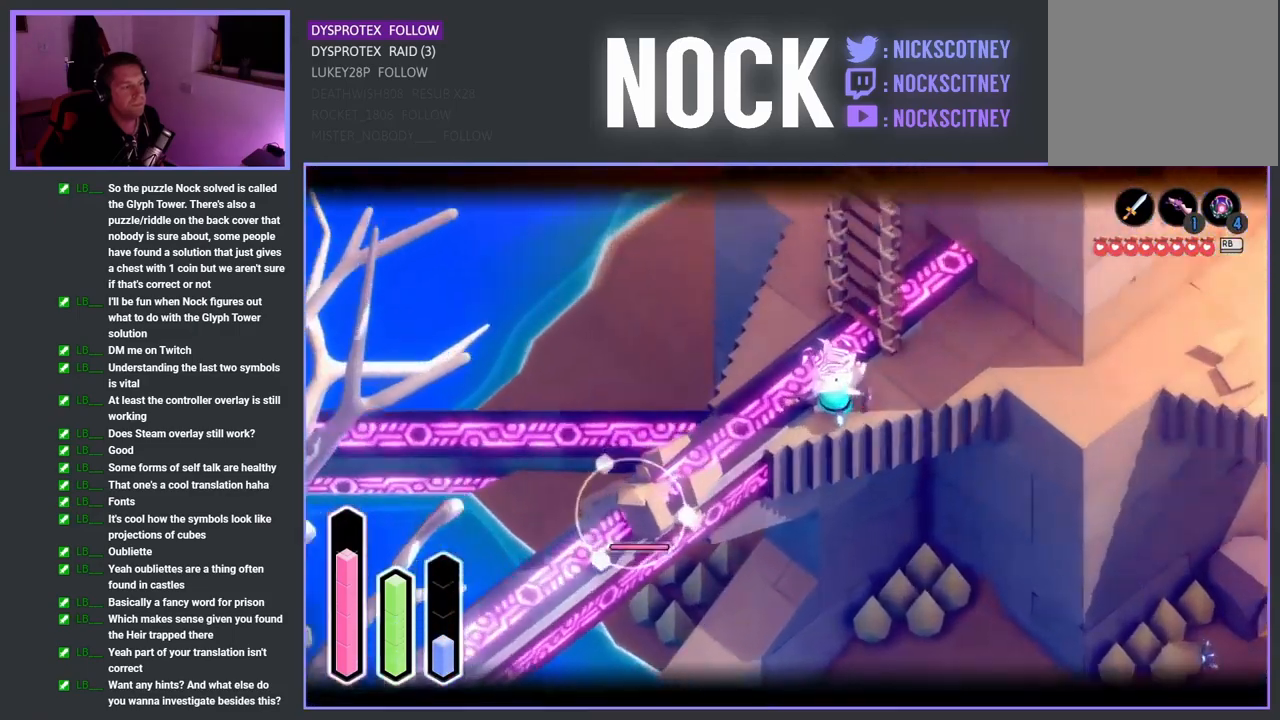
{"buttons": ["L2"], "left_stick": "down-left", "right_stick": "center", "events": []}
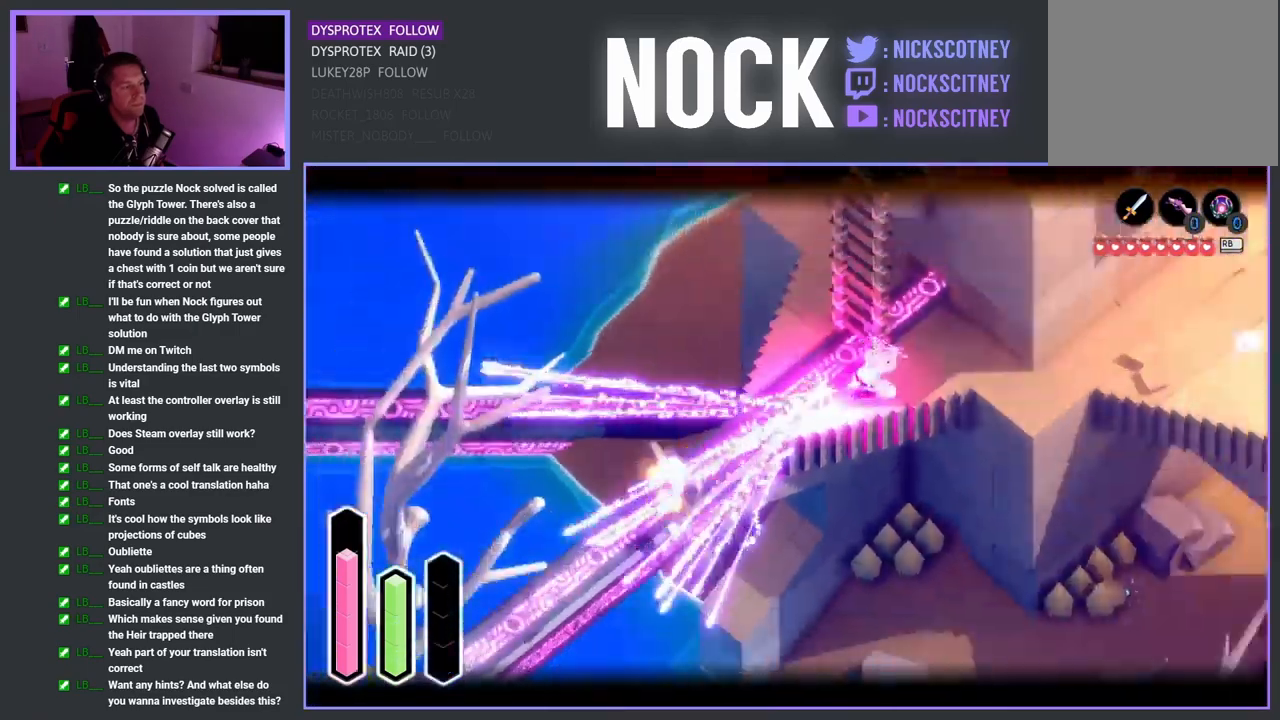
{"buttons": [], "left_stick": "up-left", "right_stick": "center", "events": [[233, "L2", "up"], [233, "left_stick", "center"], [367, "left_stick", "up"], [433, "left_stick", "up-left"]]}
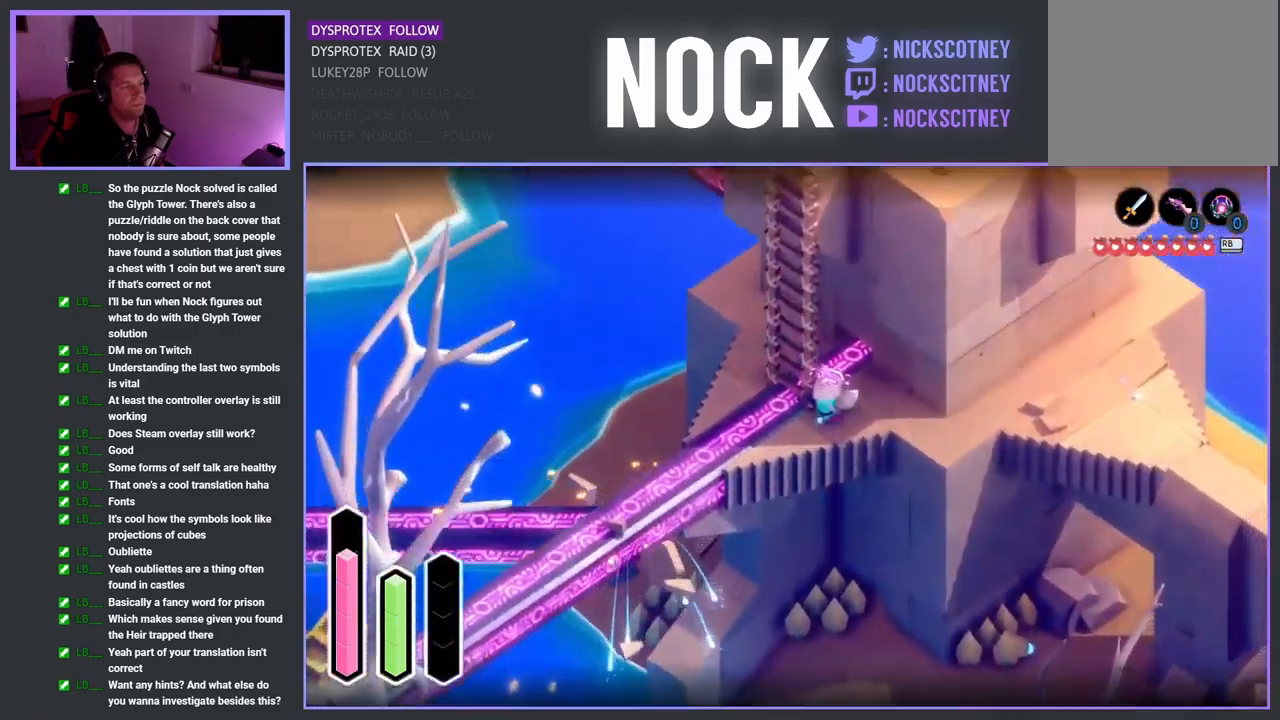
{"buttons": [], "left_stick": "down-left", "right_stick": "center", "events": [[317, "left_stick", "down-left"]]}
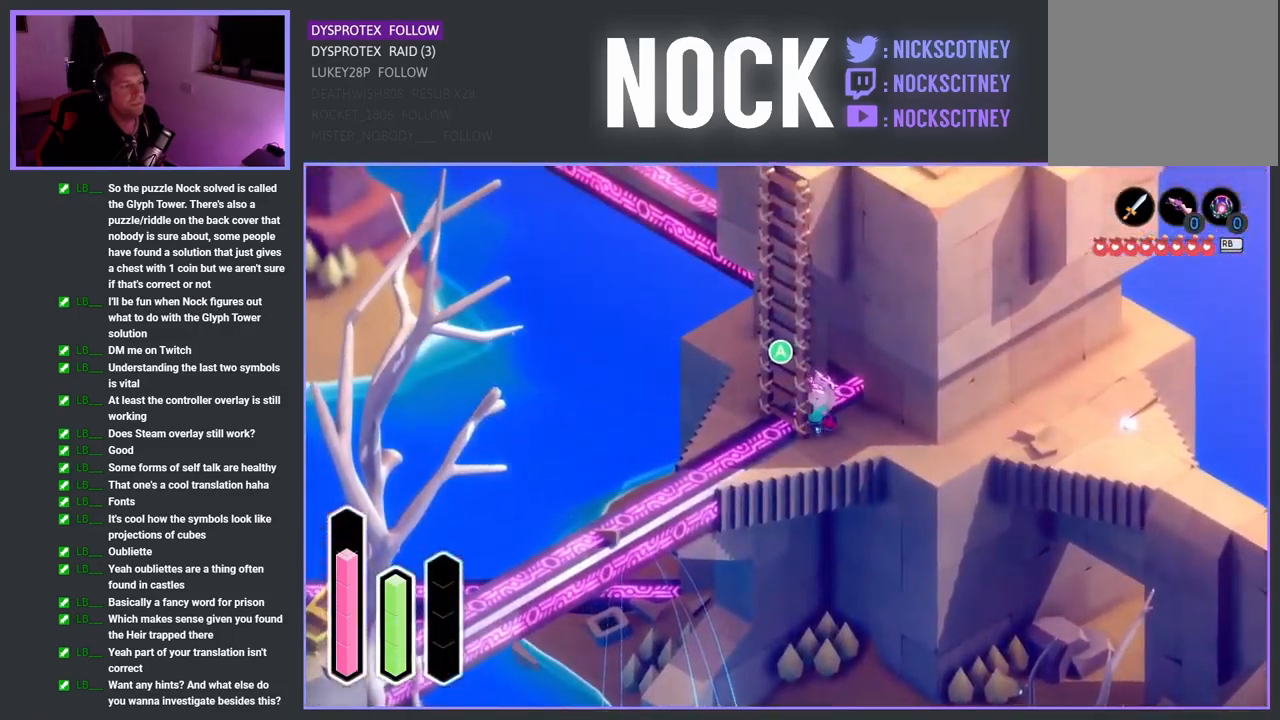
{"buttons": [], "left_stick": "right", "right_stick": "center", "events": [[83, "left_stick", "down-right"], [167, "left_stick", "right"], [233, "CROSS", "down"], [400, "CROSS", "up"]]}
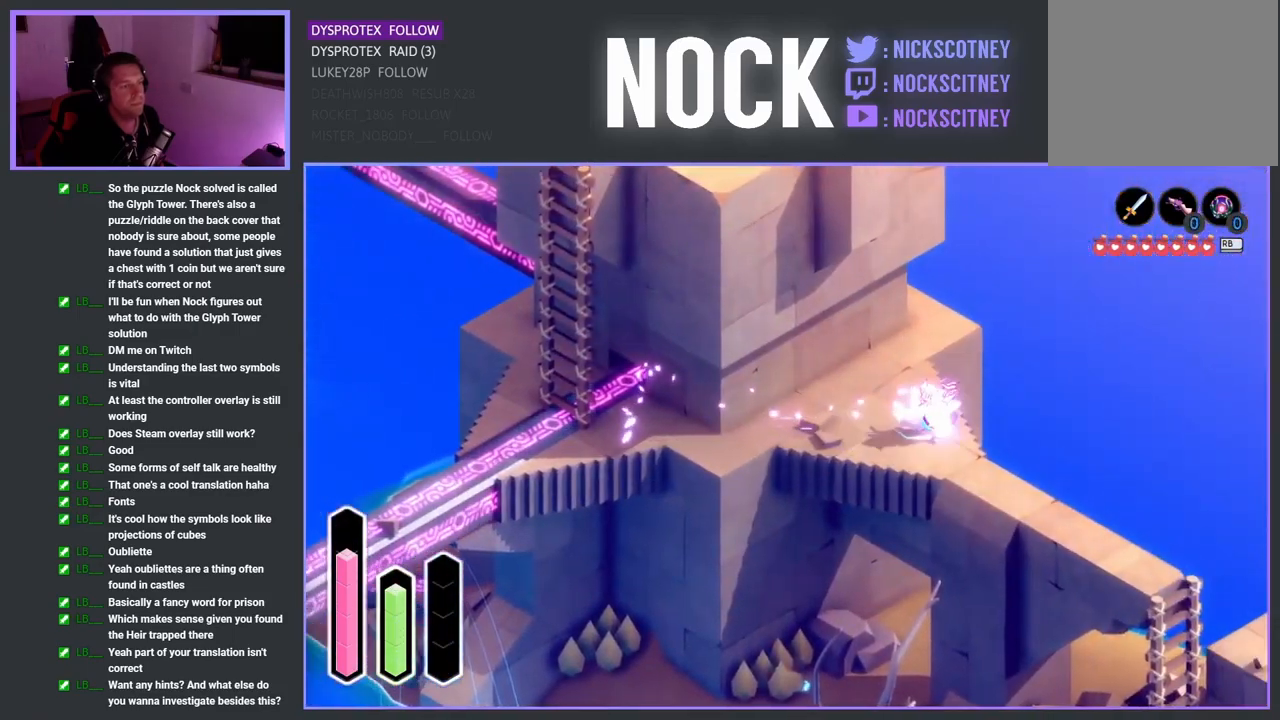
{"buttons": [], "left_stick": "up", "right_stick": "center", "events": [[100, "left_stick", "up"]]}
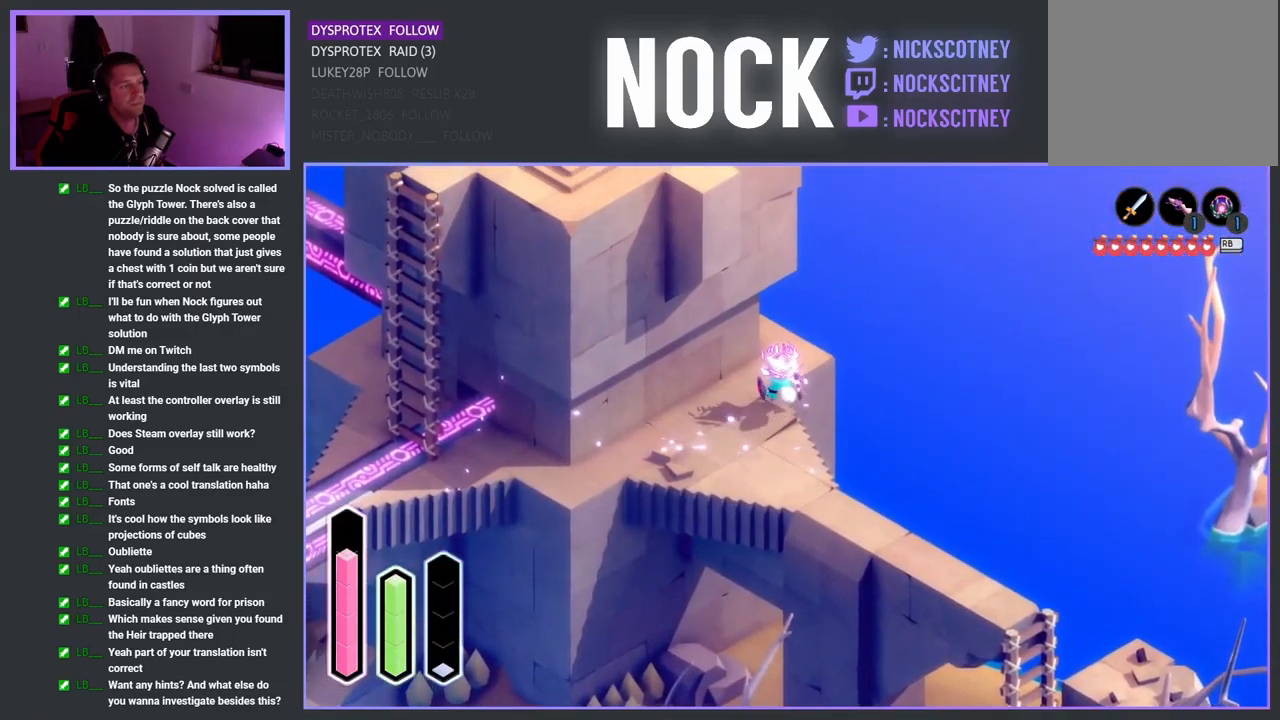
{"buttons": [], "left_stick": "up", "right_stick": "center", "events": []}
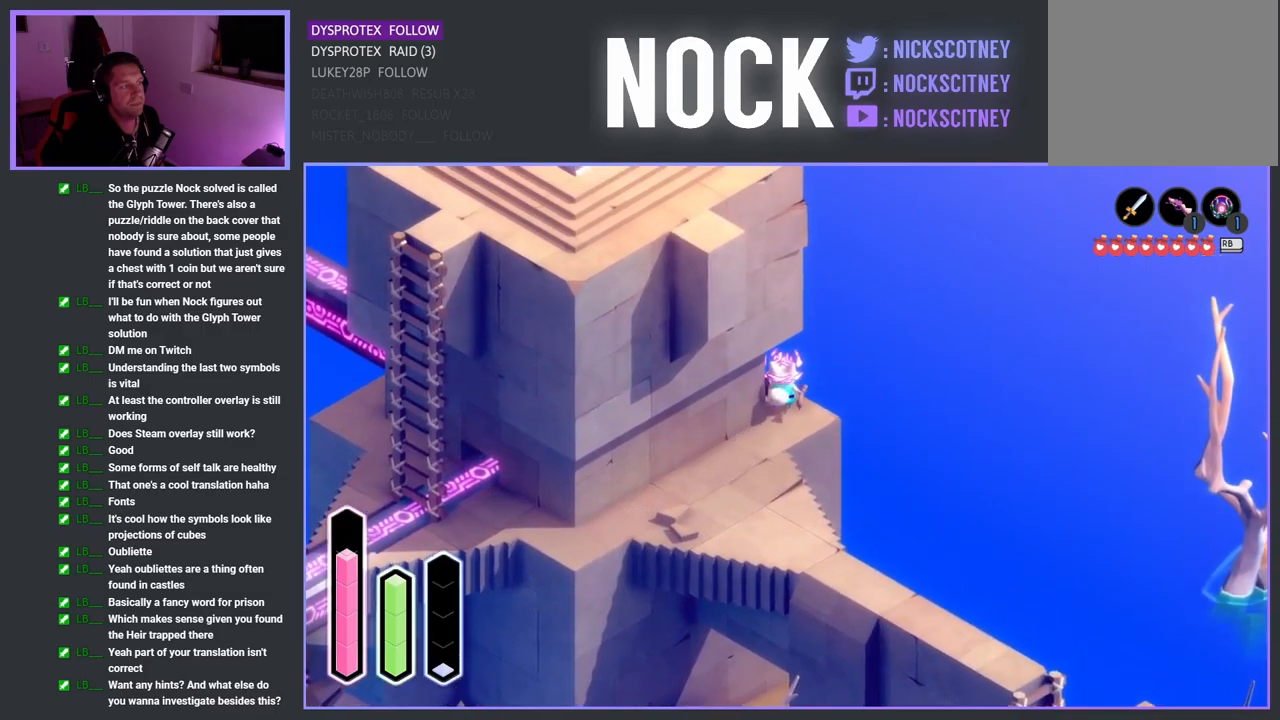
{"buttons": [], "left_stick": "up", "right_stick": "center", "events": [[284, "CROSS", "down"], [450, "CROSS", "up"]]}